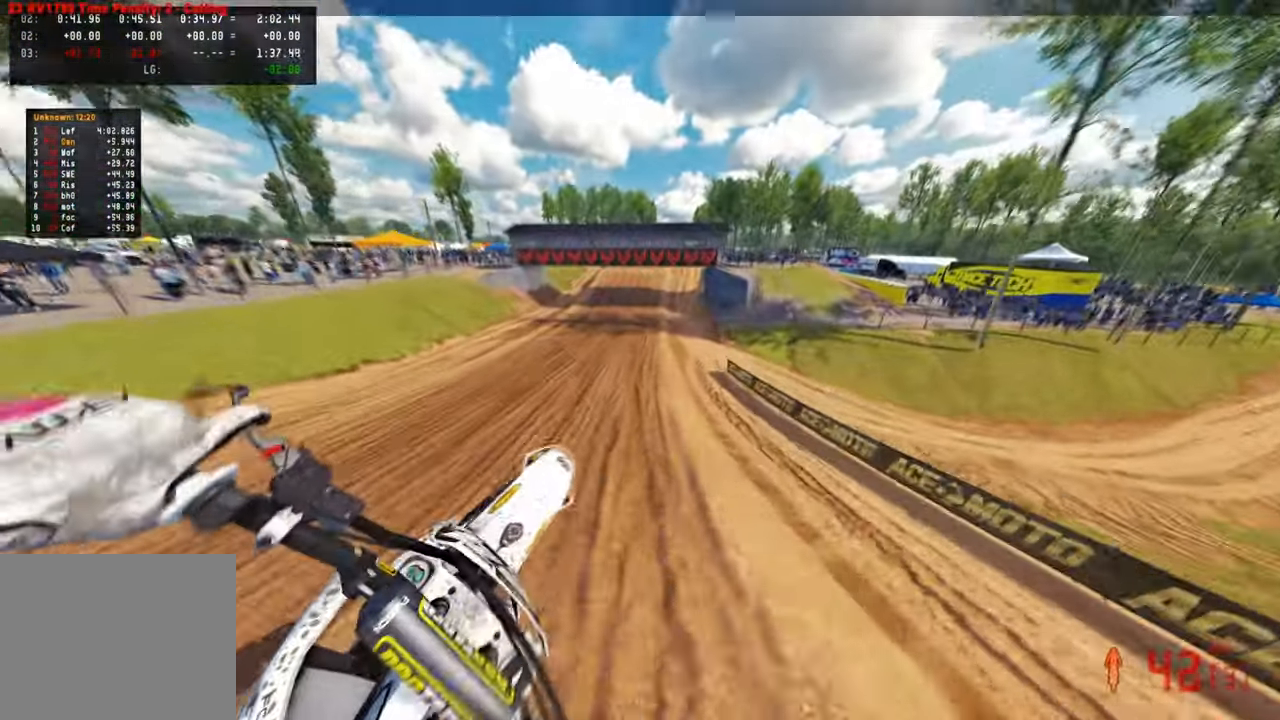
Gameplay with a controller (PlayStation layout); each line is a JSON object with the inputs held at the frame after it. "events" lists button and stick changes between this image and that frame as [ms after this image, input, new state], when the widget could be followed in between. Not read: R2.
{"buttons": [], "left_stick": "up-left", "right_stick": "up-left", "events": [[16, "left_stick", "up-left"]]}
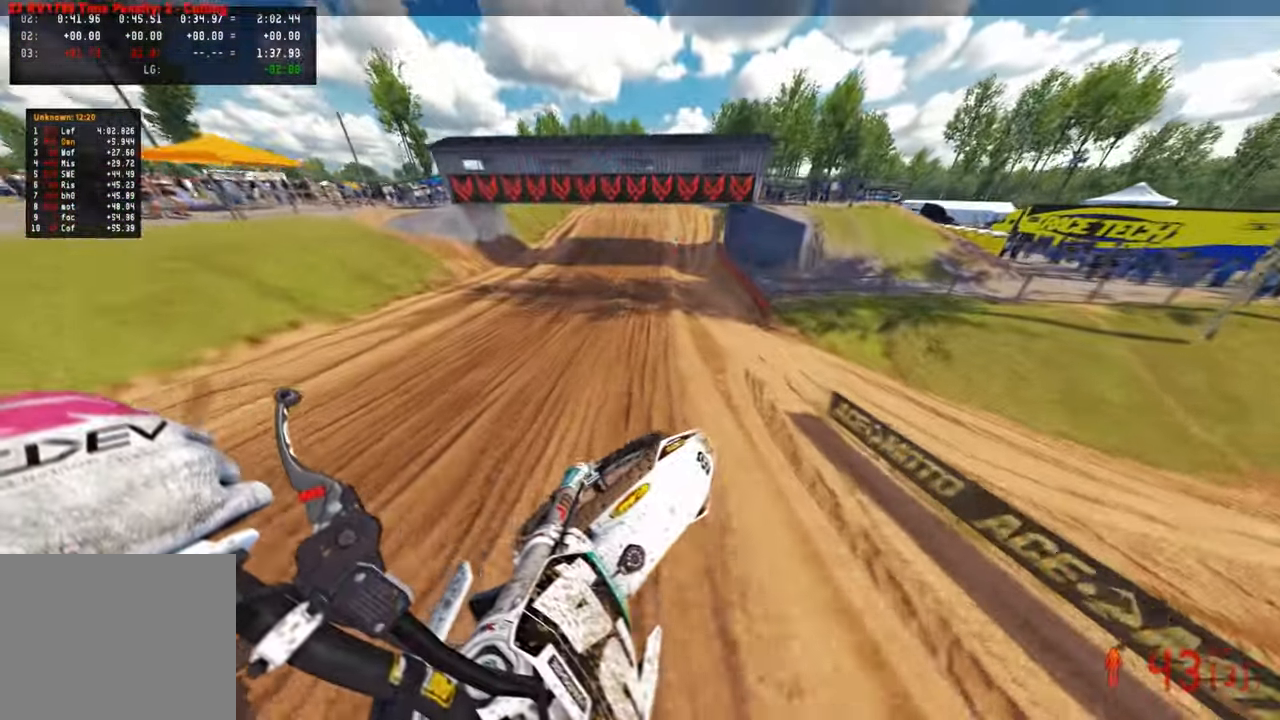
{"buttons": ["R3"], "left_stick": "center", "right_stick": "down-left", "events": [[283, "left_stick", "center"], [316, "right_stick", "down-left"], [466, "R3", "down"]]}
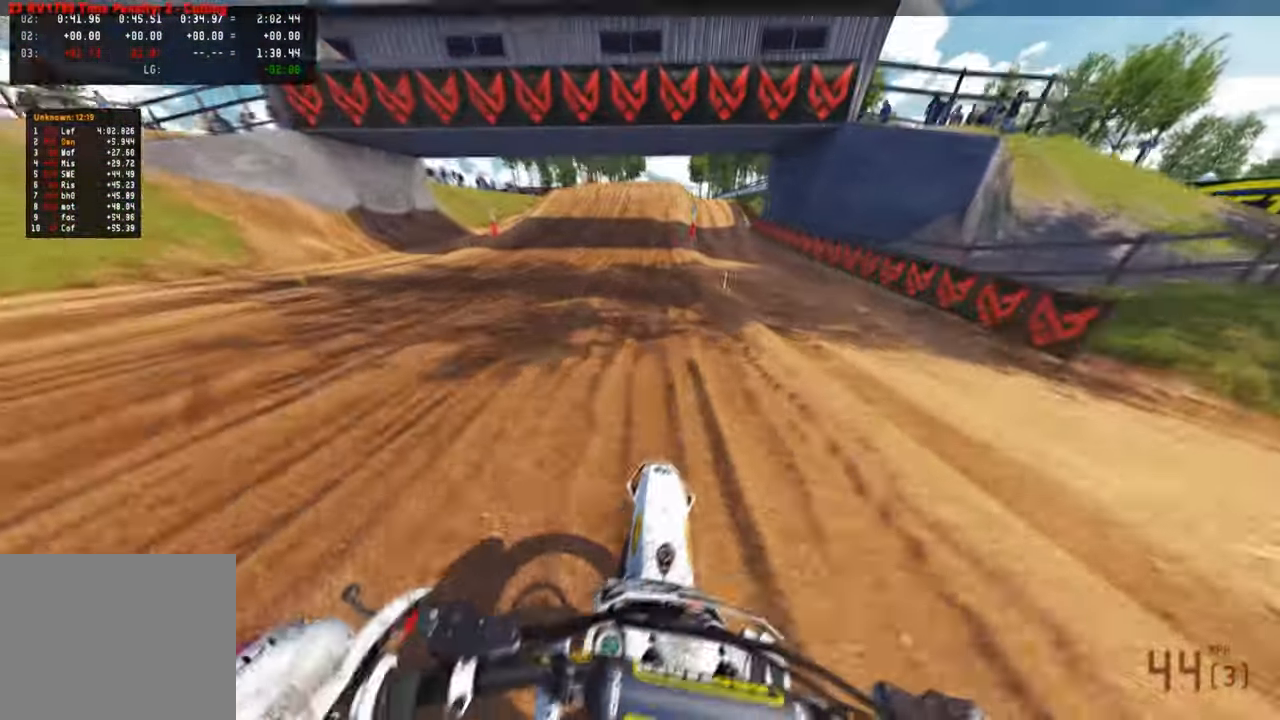
{"buttons": [], "left_stick": "center", "right_stick": "down-left", "events": [[50, "R3", "up"]]}
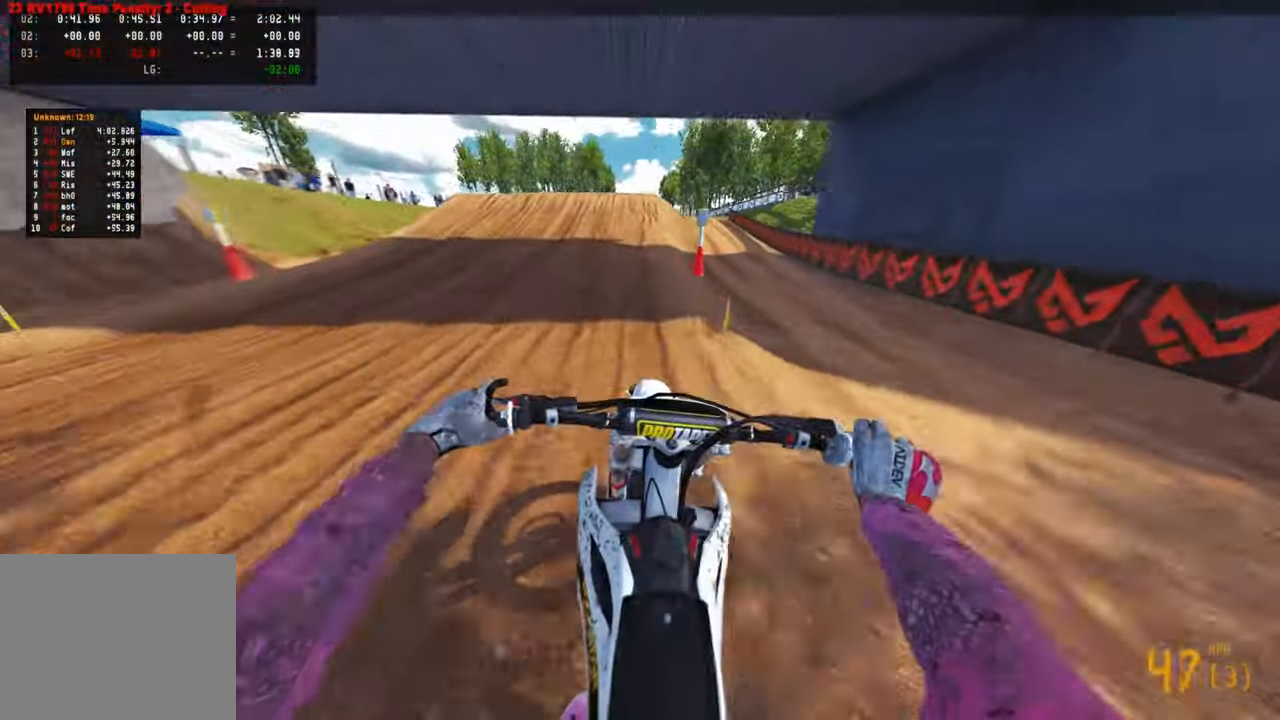
{"buttons": [], "left_stick": "center", "right_stick": "down-left", "events": [[316, "R3", "down"], [416, "R3", "up"]]}
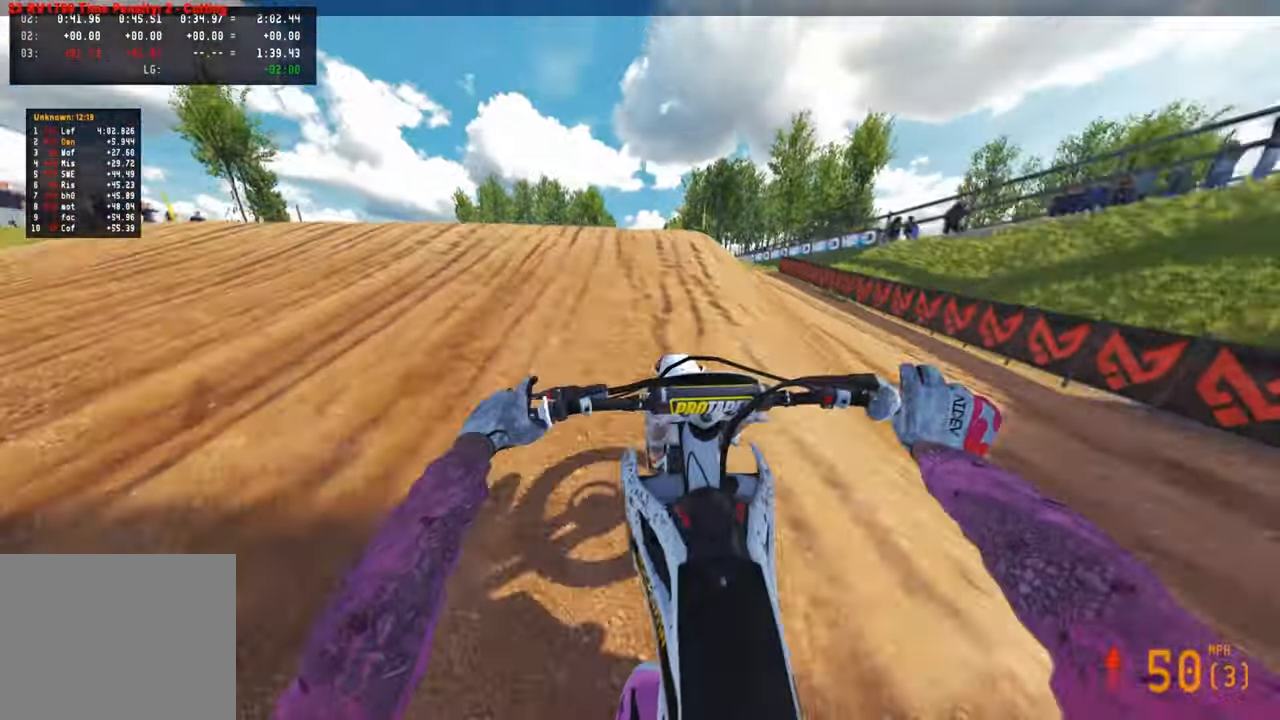
{"buttons": [], "left_stick": "up-right", "right_stick": "up", "events": [[83, "left_stick", "left"], [200, "left_stick", "center"], [250, "left_stick", "up-right"], [250, "right_stick", "center"], [350, "right_stick", "up"]]}
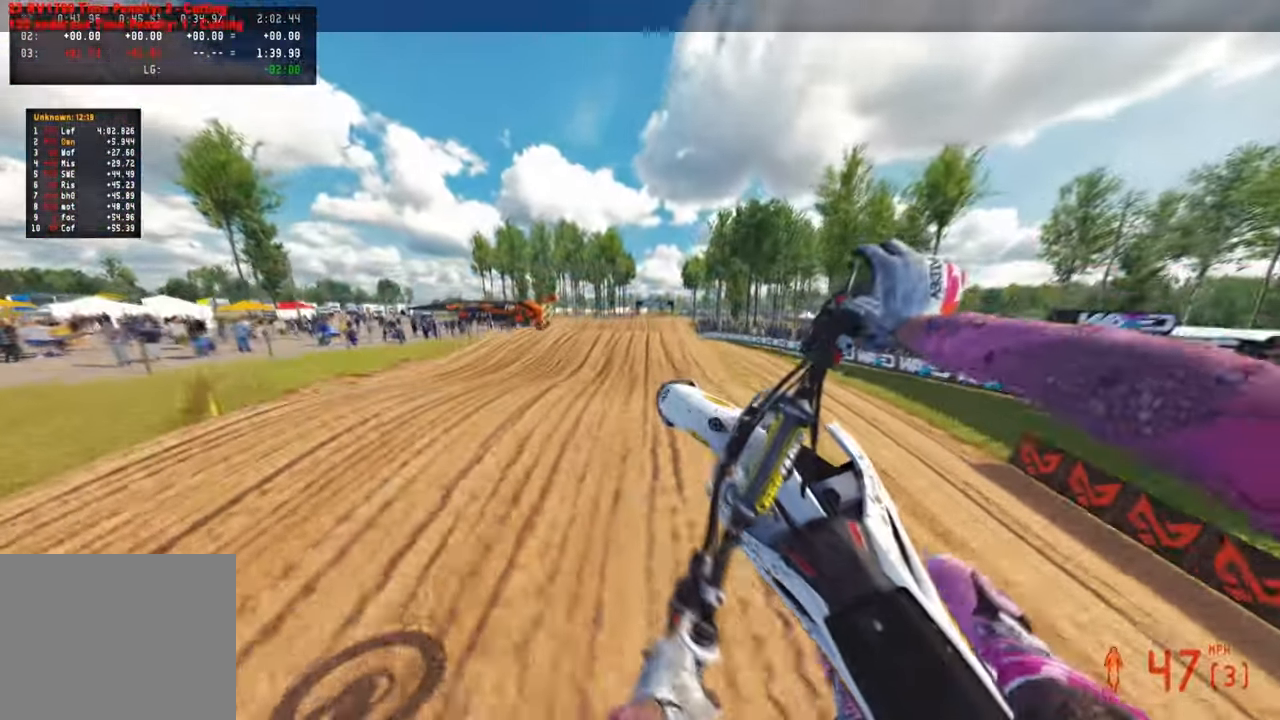
{"buttons": [], "left_stick": "up-right", "right_stick": "up", "events": [[83, "R3", "down"], [200, "R3", "up"]]}
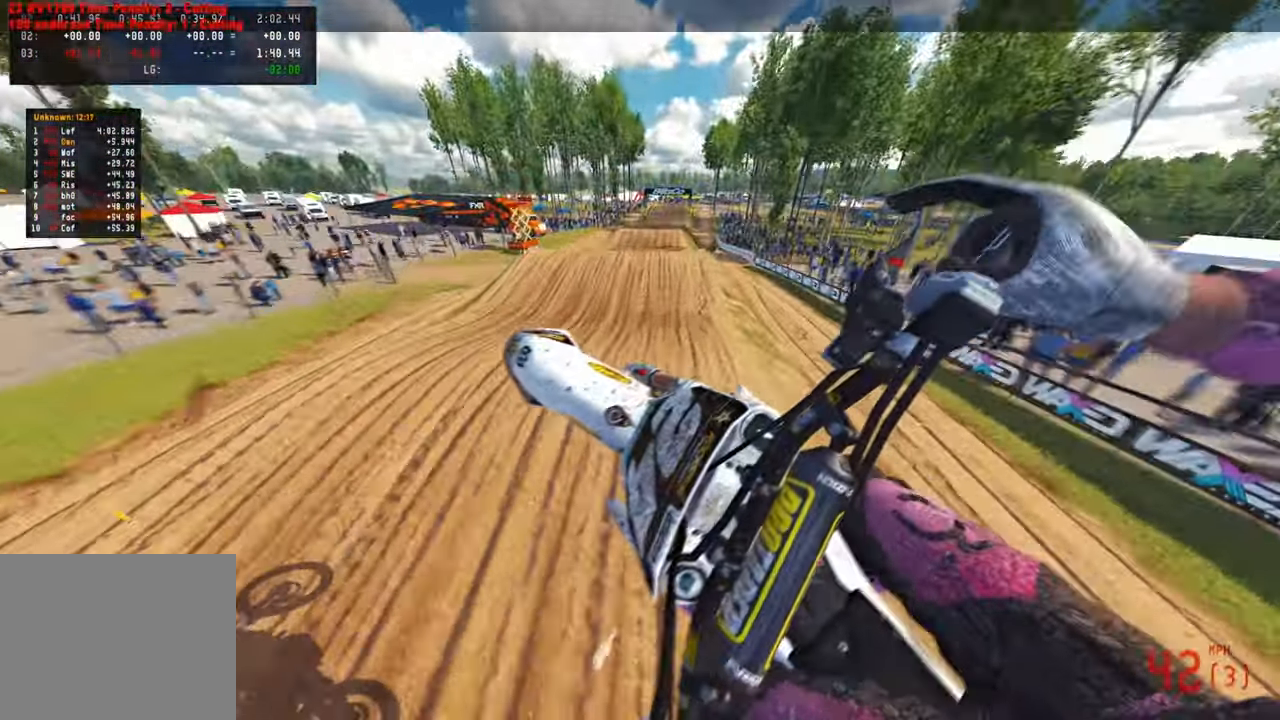
{"buttons": [], "left_stick": "up-right", "right_stick": "up", "events": []}
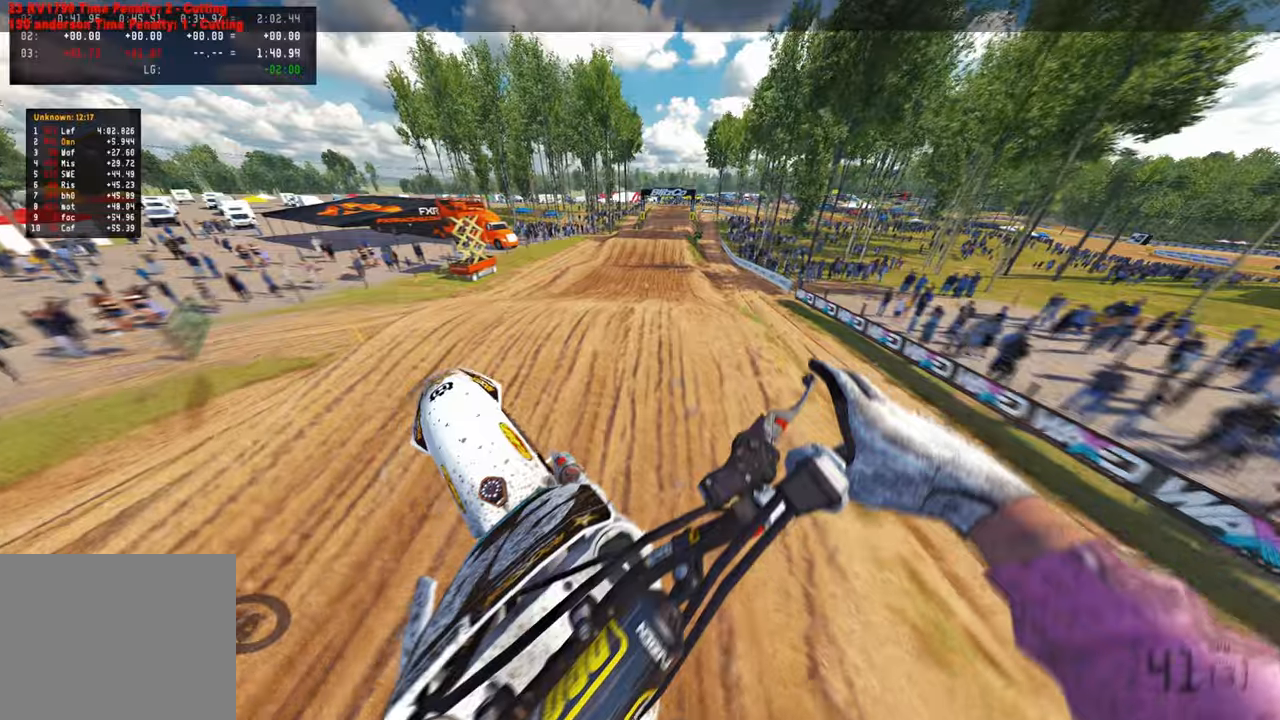
{"buttons": [], "left_stick": "up-right", "right_stick": "down-left", "events": [[233, "right_stick", "left"], [300, "right_stick", "down-left"], [383, "R3", "down"], [500, "R3", "up"]]}
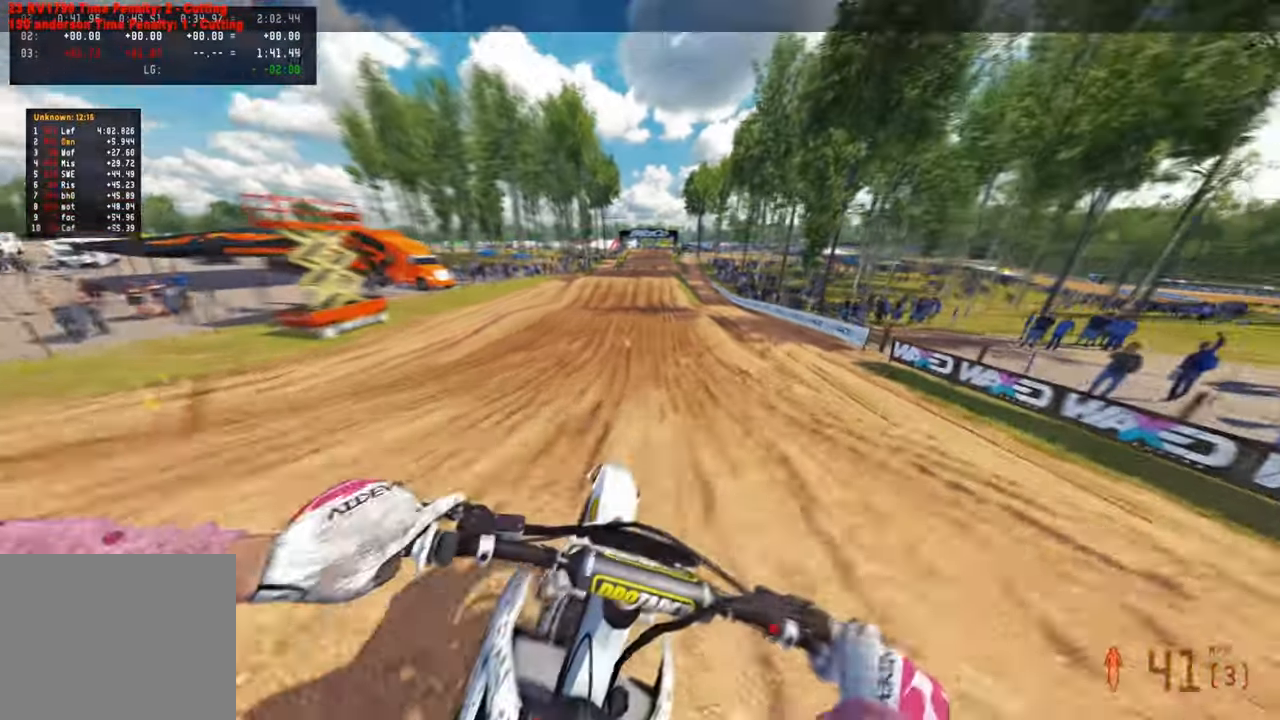
{"buttons": [], "left_stick": "center", "right_stick": "down-left", "events": [[133, "left_stick", "center"]]}
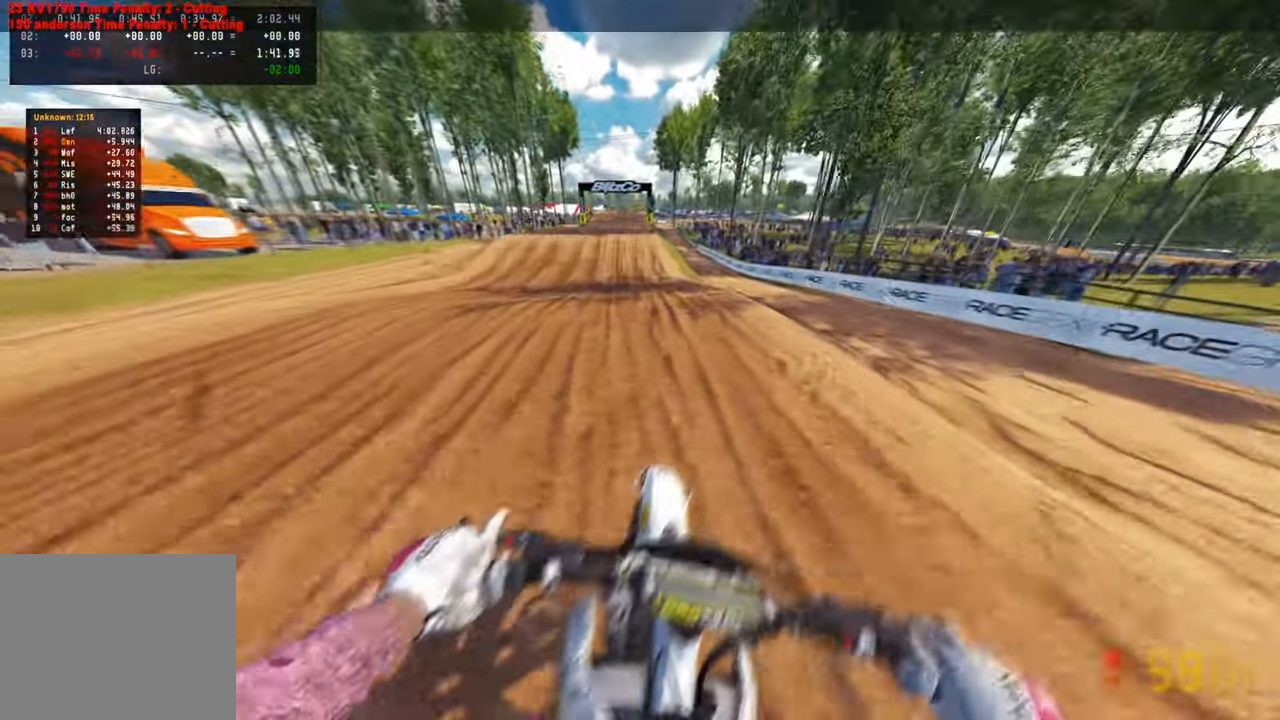
{"buttons": [], "left_stick": "up-left", "right_stick": "up-left", "events": [[216, "right_stick", "up-left"], [416, "left_stick", "up-left"]]}
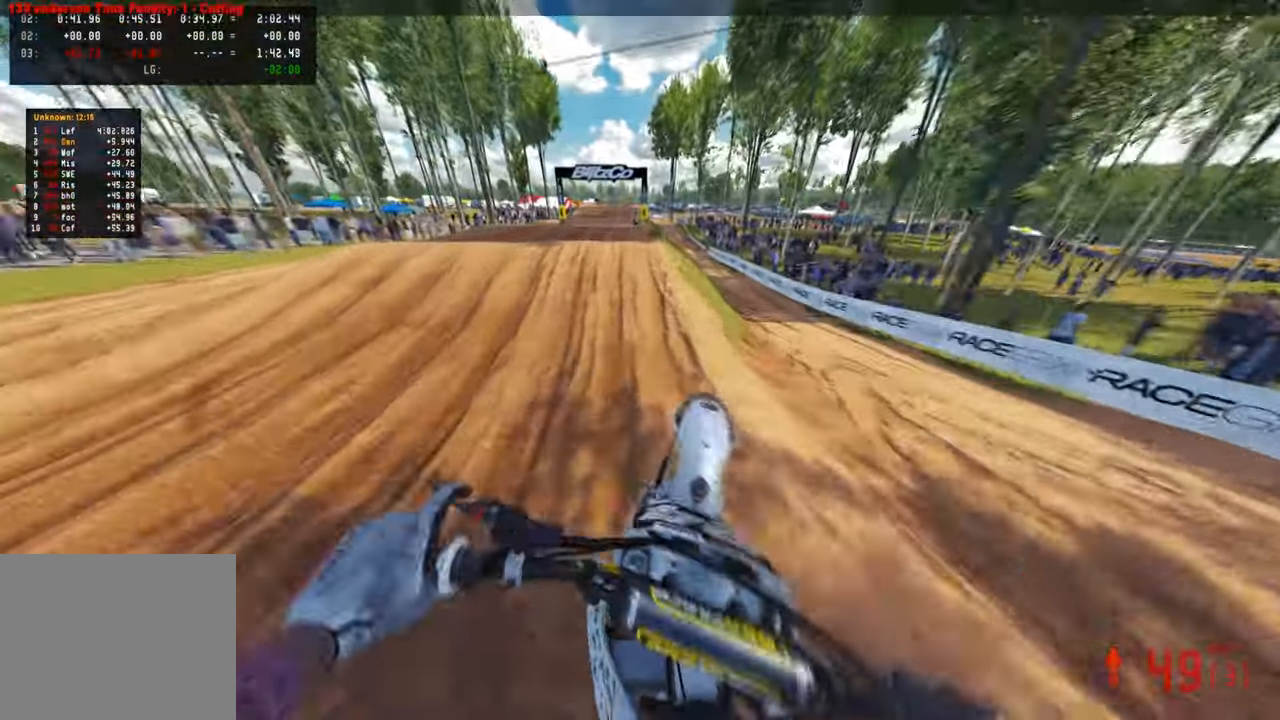
{"buttons": [], "left_stick": "up-left", "right_stick": "down-right", "events": [[216, "right_stick", "down-left"], [283, "R3", "down"], [316, "right_stick", "down"], [416, "right_stick", "down-right"], [450, "R3", "up"]]}
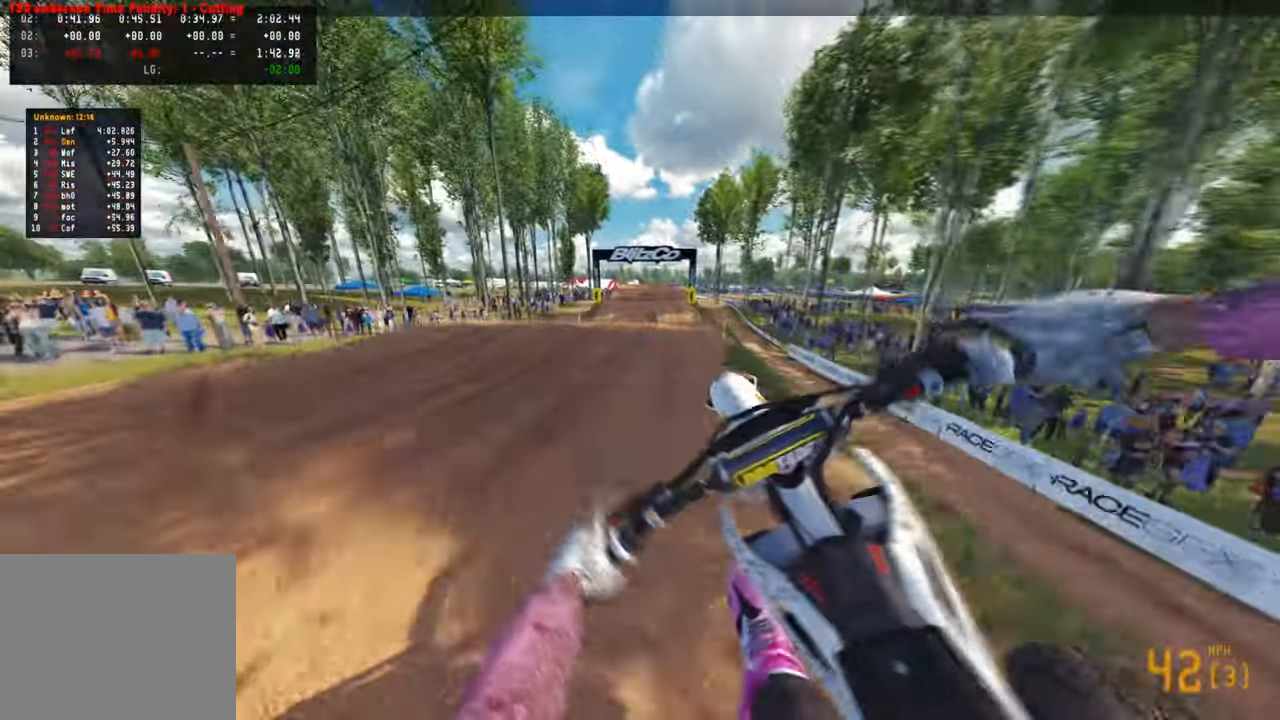
{"buttons": [], "left_stick": "up-right", "right_stick": "down-left", "events": [[16, "right_stick", "right"], [50, "left_stick", "up-right"], [383, "right_stick", "down-left"]]}
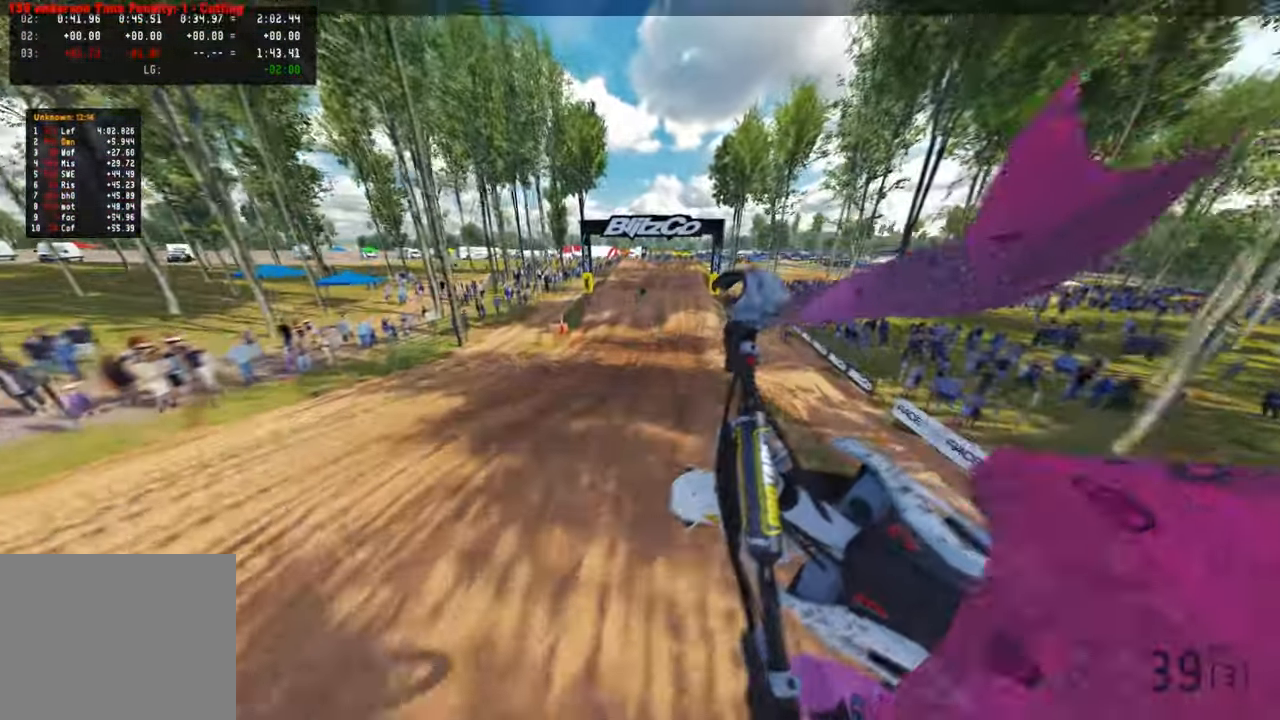
{"buttons": [], "left_stick": "up-right", "right_stick": "up", "events": [[16, "R3", "down"], [133, "R3", "up"], [233, "L1", "down"], [233, "right_stick", "center"], [316, "right_stick", "up"], [383, "L1", "up"]]}
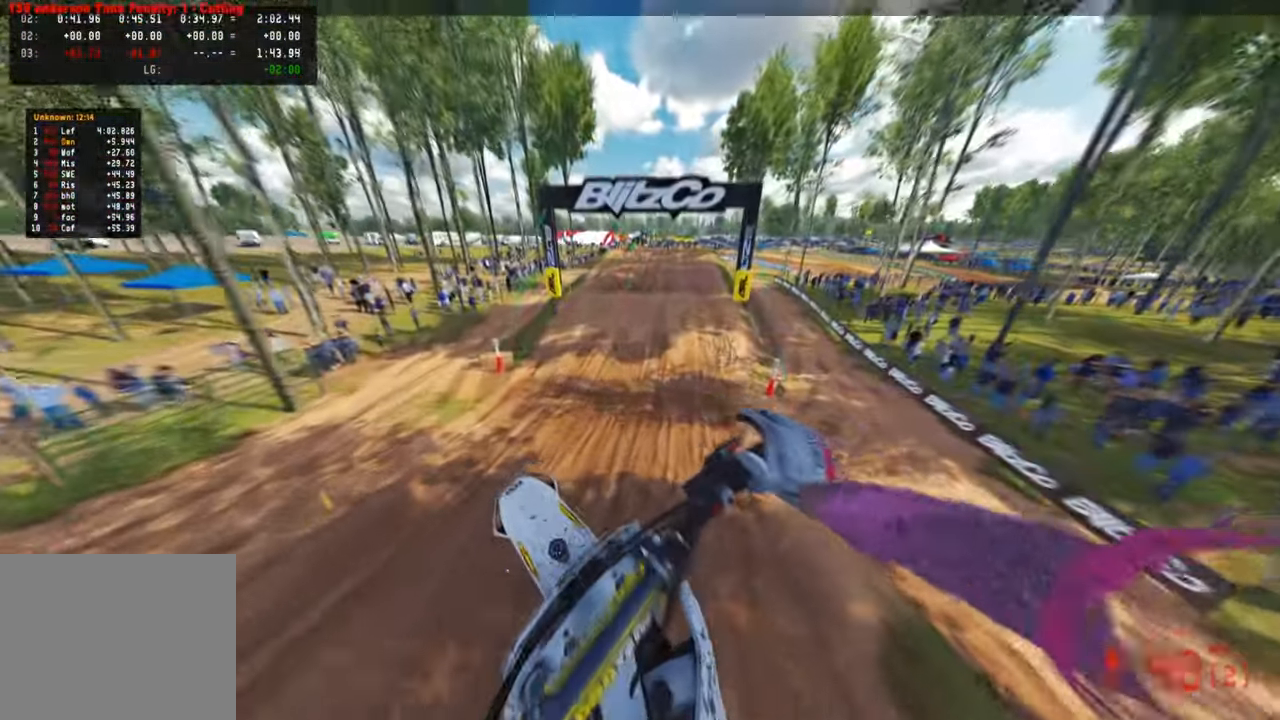
{"buttons": [], "left_stick": "center", "right_stick": "up", "events": [[433, "left_stick", "center"]]}
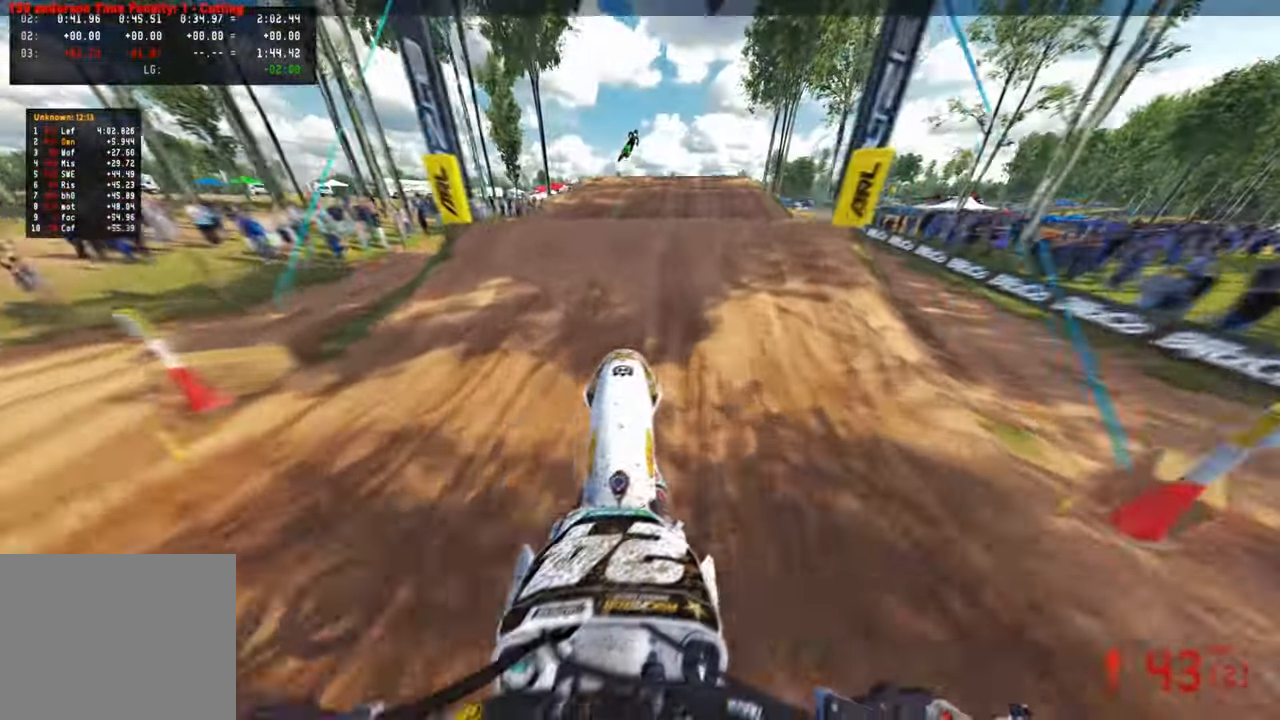
{"buttons": ["R3"], "left_stick": "center", "right_stick": "up", "events": [[33, "right_stick", "center"], [133, "right_stick", "down-left"], [300, "right_stick", "up"], [466, "R3", "down"]]}
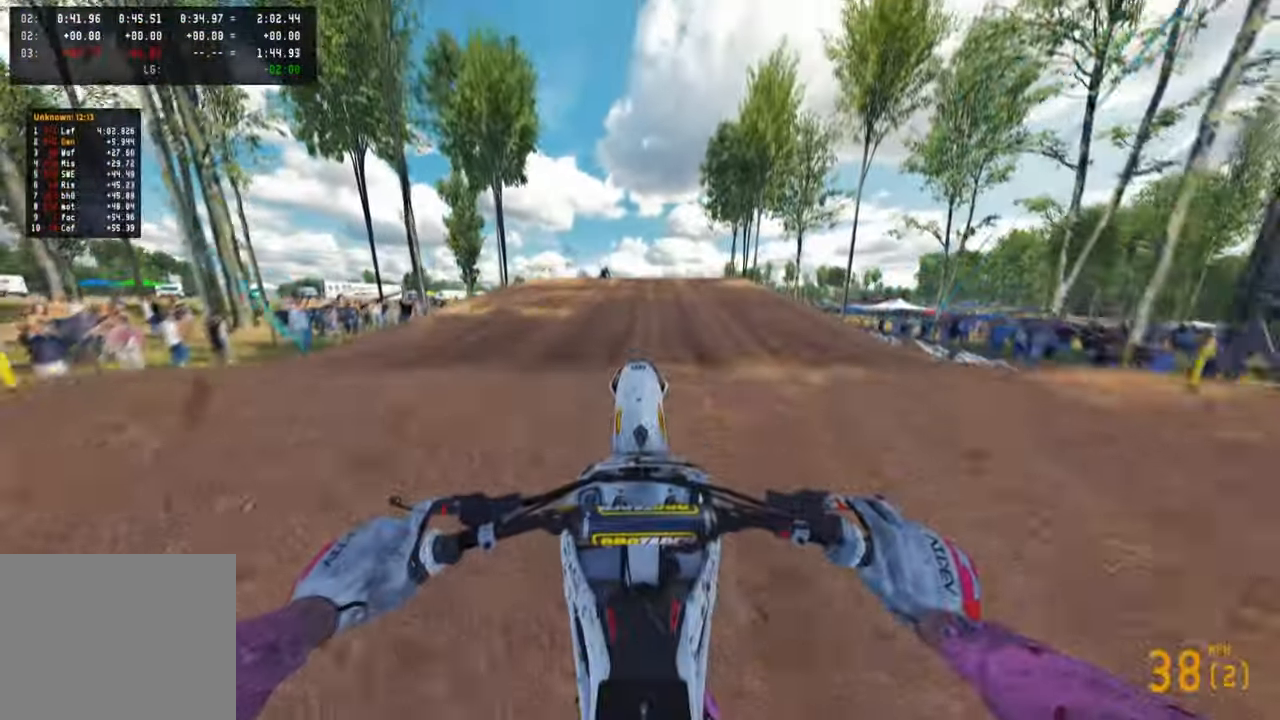
{"buttons": ["L2"], "left_stick": "center", "right_stick": "up", "events": [[83, "R3", "up"], [233, "L2", "down"]]}
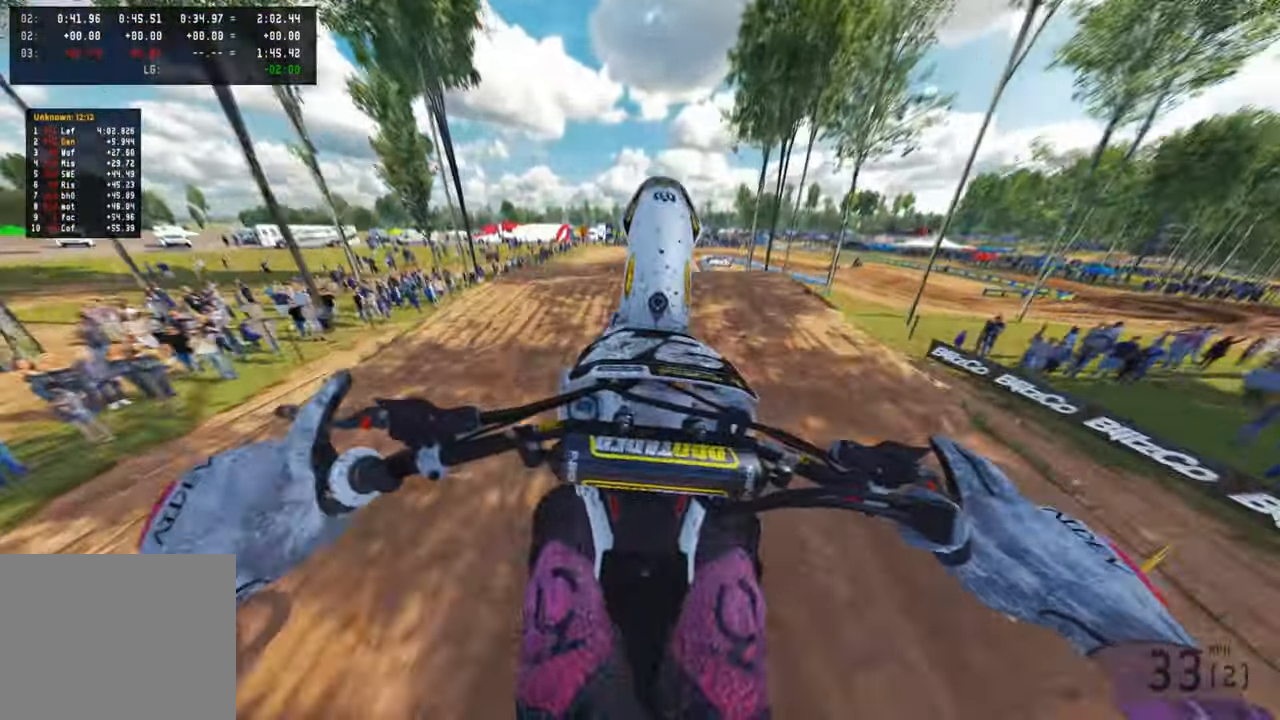
{"buttons": ["CIRCLE"], "left_stick": "center", "right_stick": "center", "events": [[183, "R3", "down"], [250, "L2", "up"], [333, "R3", "up"], [400, "right_stick", "center"], [500, "CIRCLE", "down"]]}
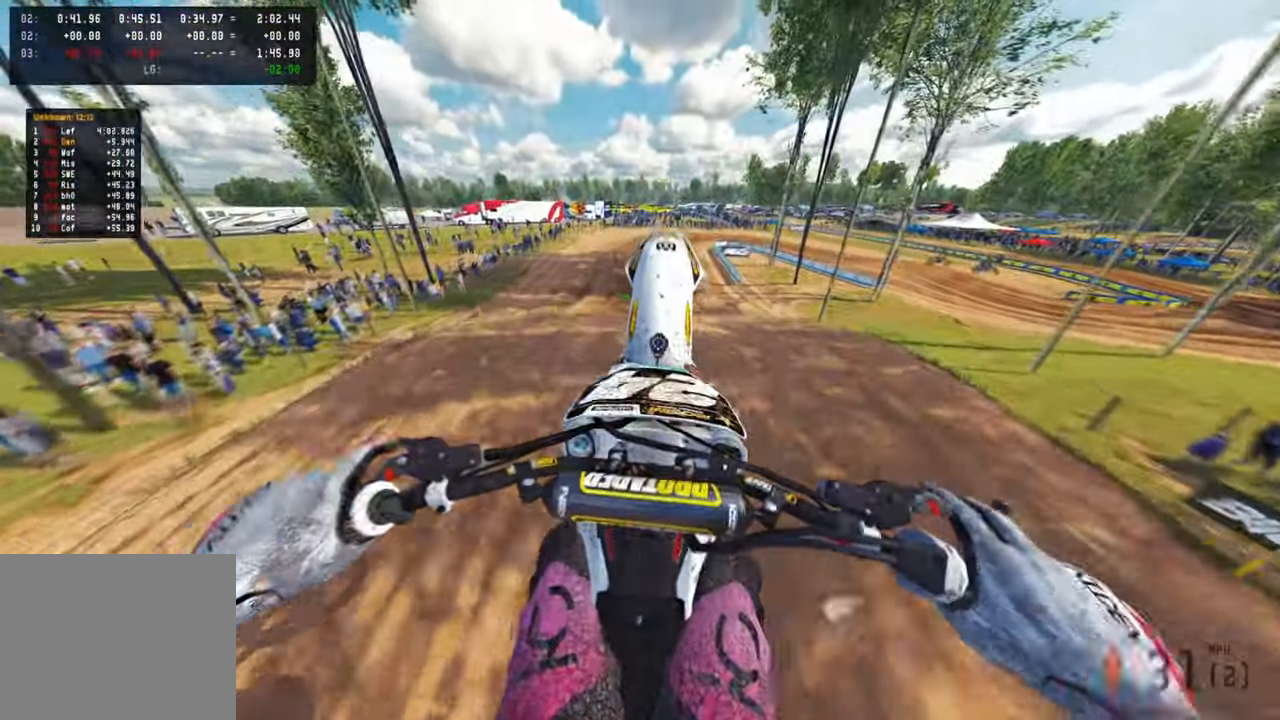
{"buttons": ["CIRCLE"], "left_stick": "center", "right_stick": "center", "events": []}
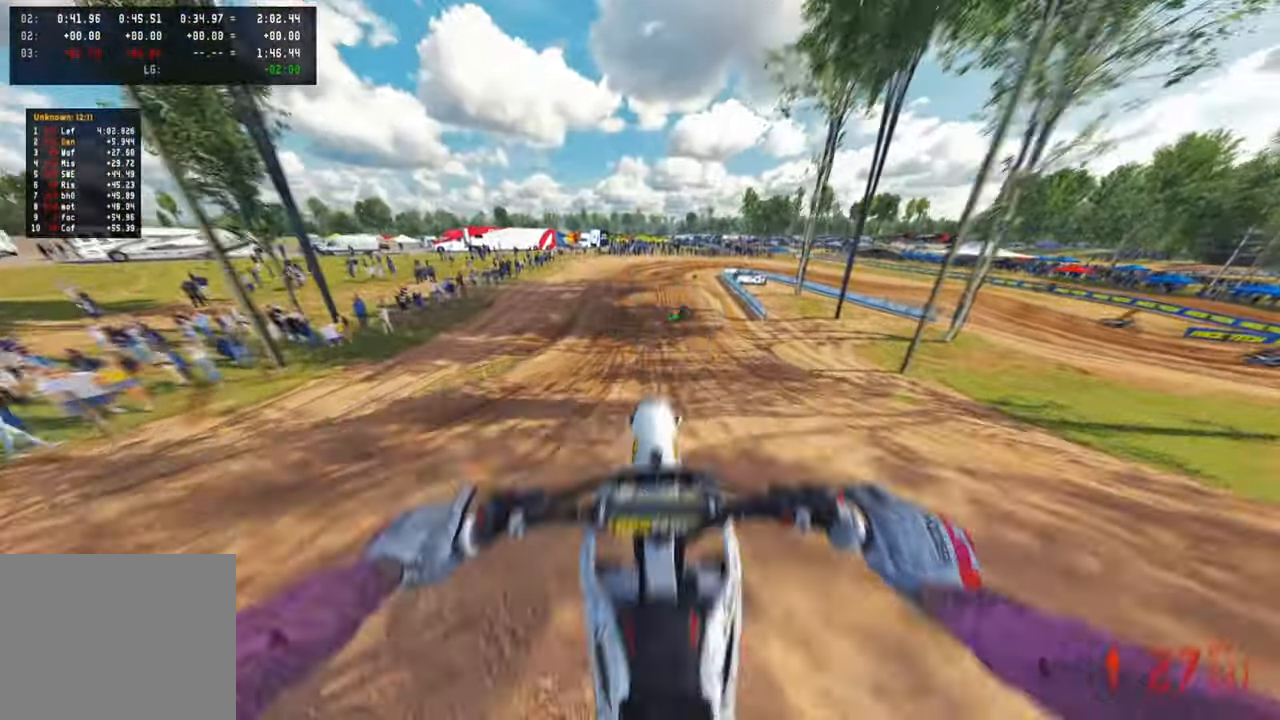
{"buttons": [], "left_stick": "up", "right_stick": "center", "events": [[33, "CIRCLE", "up"], [350, "left_stick", "up"]]}
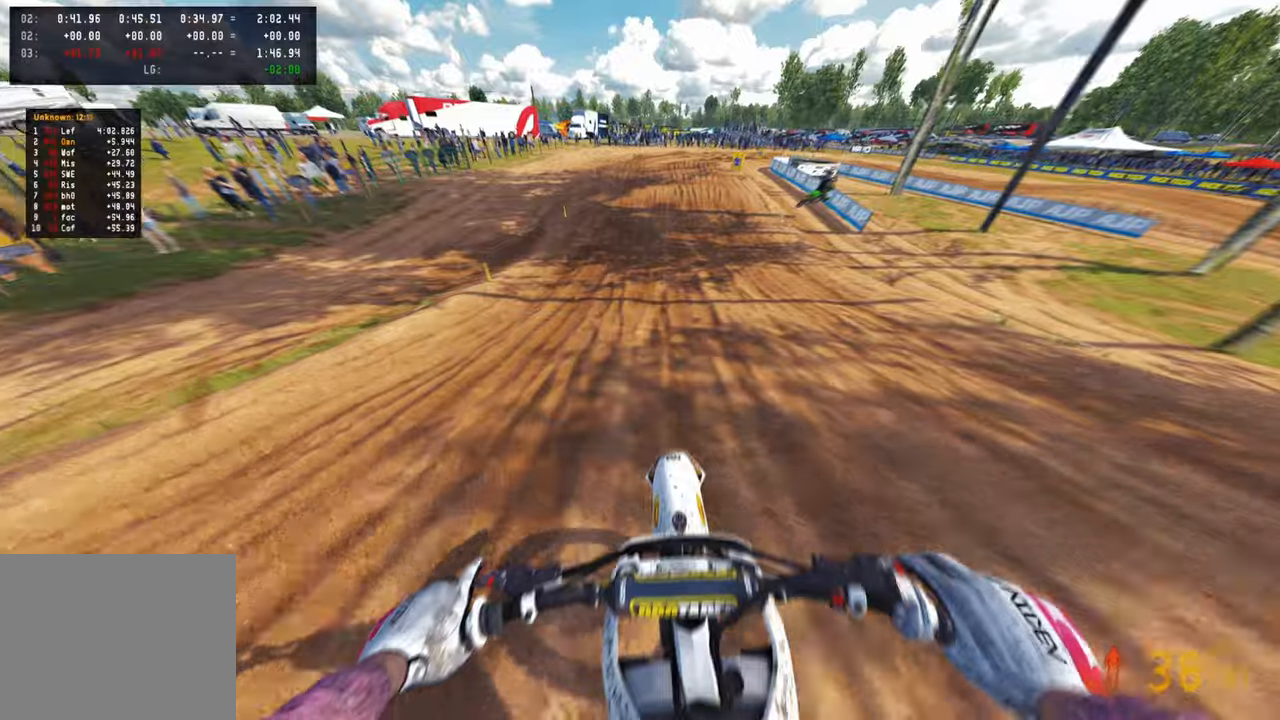
{"buttons": [], "left_stick": "up", "right_stick": "center", "events": []}
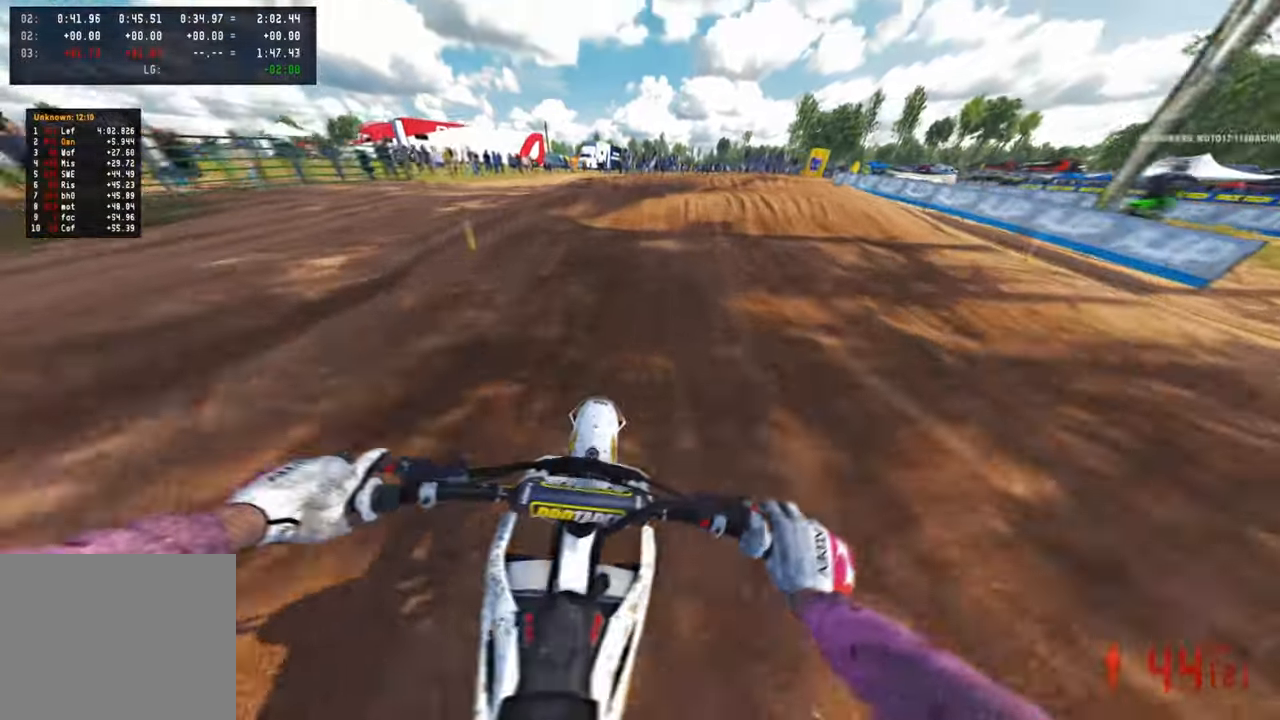
{"buttons": [], "left_stick": "up", "right_stick": "center", "events": [[166, "R1", "down"], [283, "R1", "up"]]}
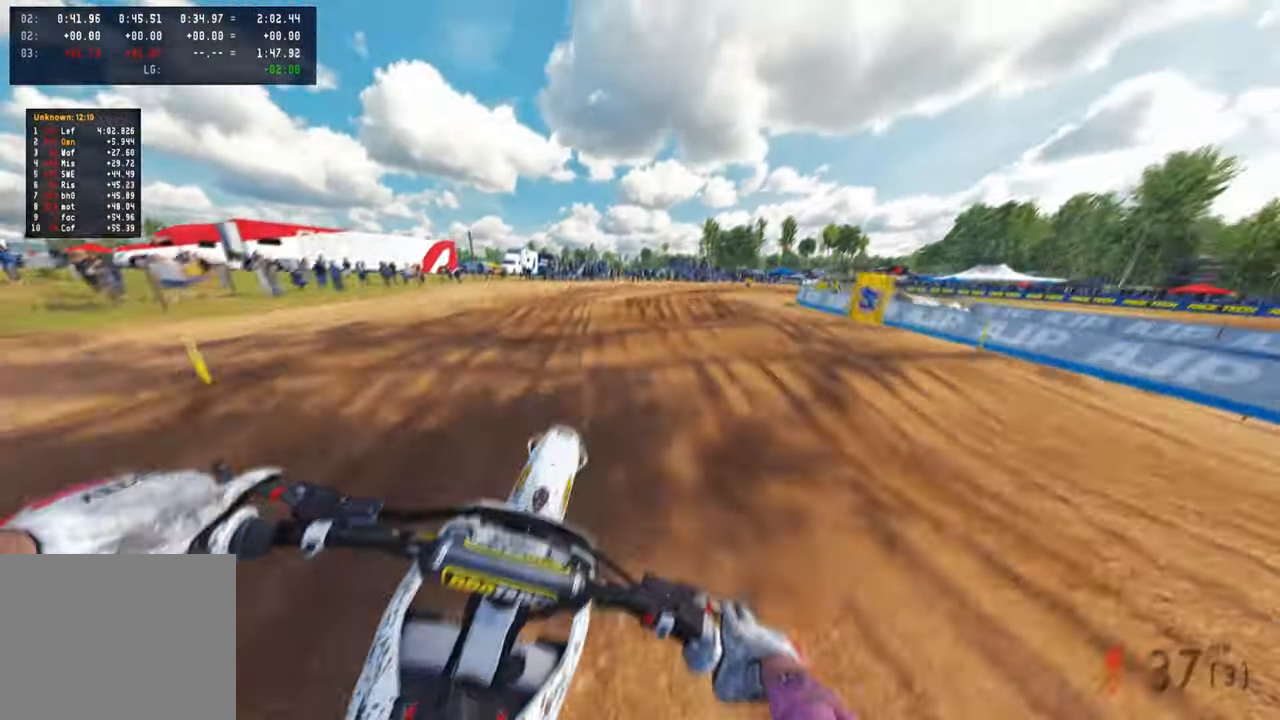
{"buttons": [], "left_stick": "up-right", "right_stick": "left", "events": [[283, "right_stick", "up-left"], [433, "right_stick", "left"], [483, "left_stick", "up-right"]]}
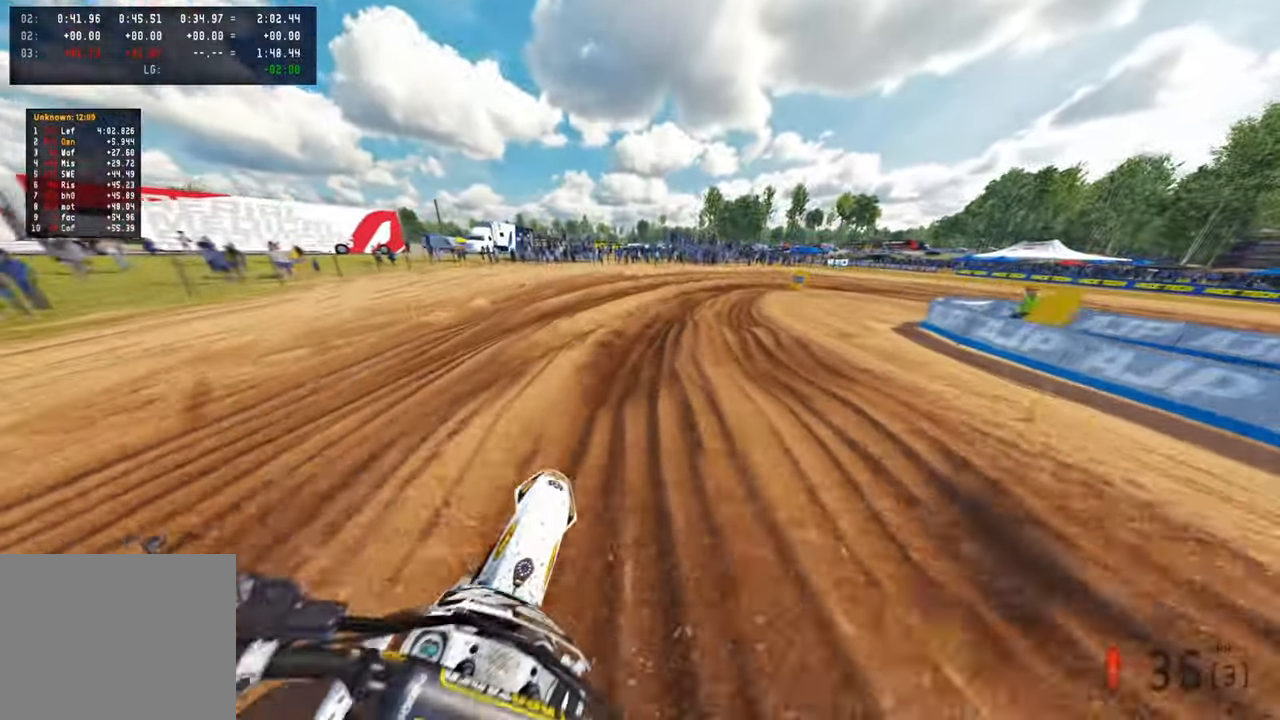
{"buttons": [], "left_stick": "up-right", "right_stick": "left", "events": []}
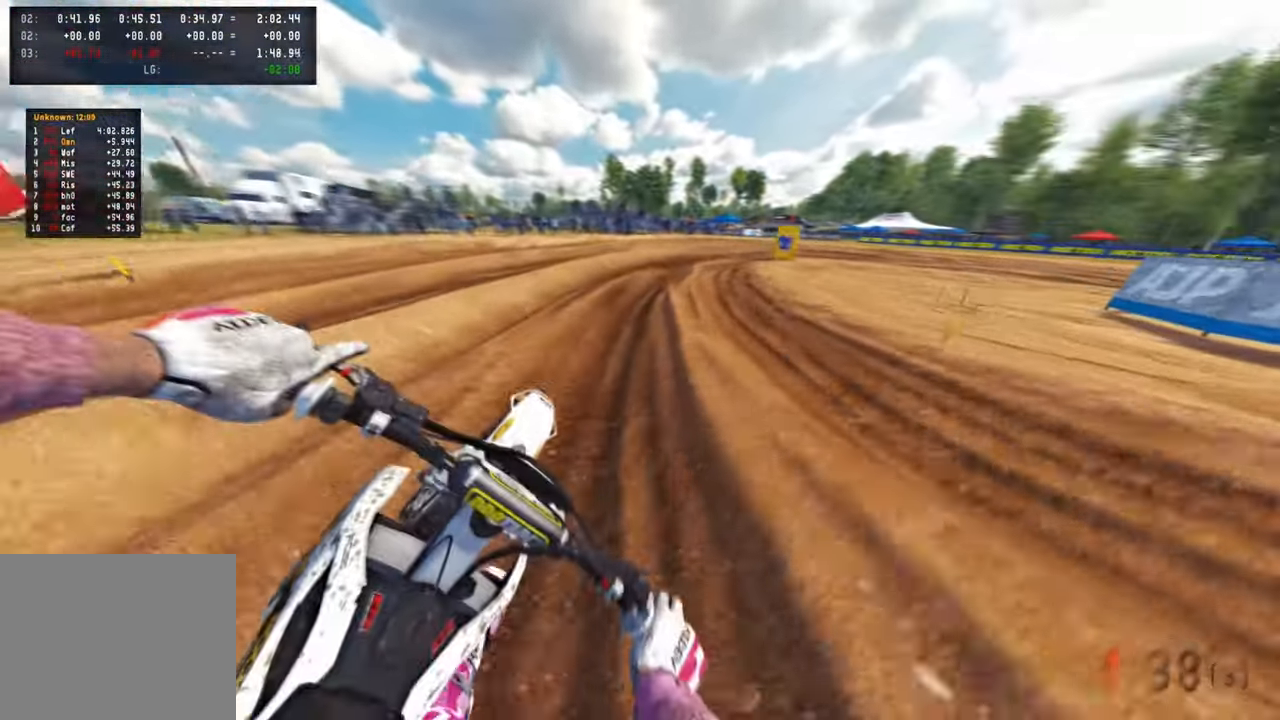
{"buttons": [], "left_stick": "up-right", "right_stick": "down-left", "events": [[83, "L1", "down"], [116, "right_stick", "down-left"], [166, "L1", "up"]]}
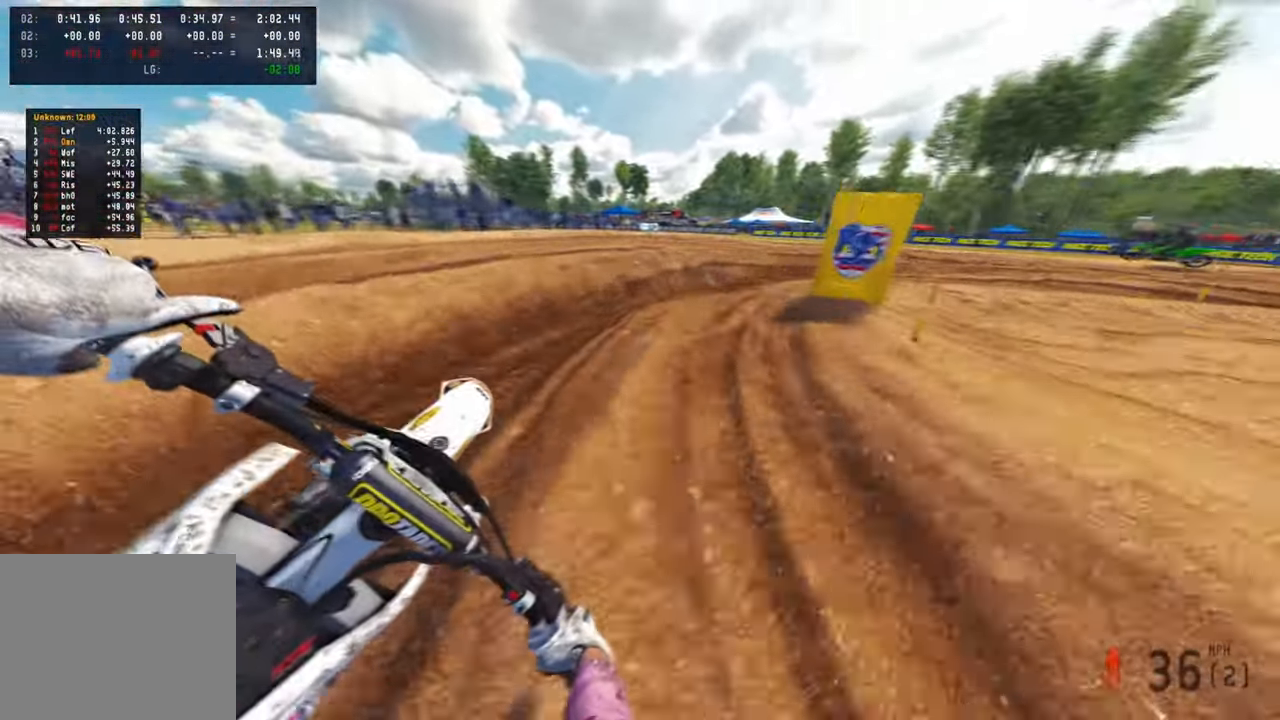
{"buttons": ["R3"], "left_stick": "up-right", "right_stick": "left", "events": [[300, "L2", "down"], [383, "right_stick", "left"], [416, "R3", "down"], [483, "L2", "up"]]}
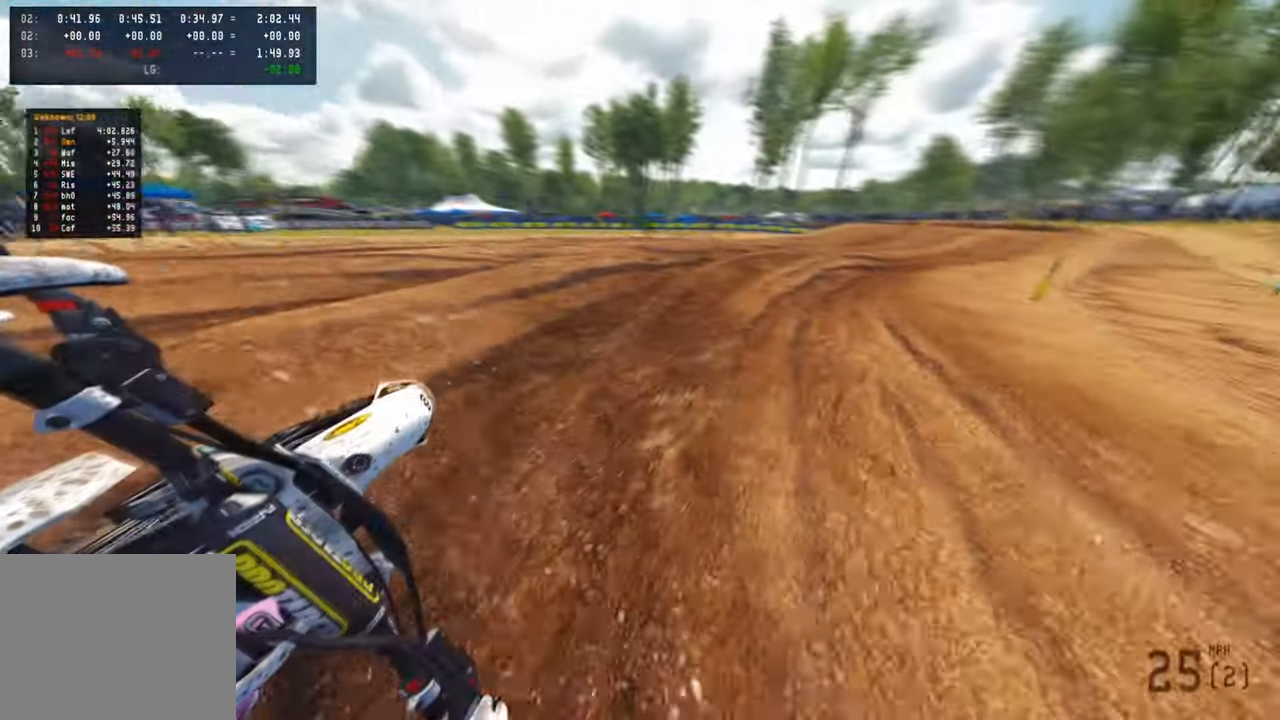
{"buttons": [], "left_stick": "up", "right_stick": "up-left", "events": [[33, "R3", "up"], [83, "right_stick", "up-left"], [150, "left_stick", "up"]]}
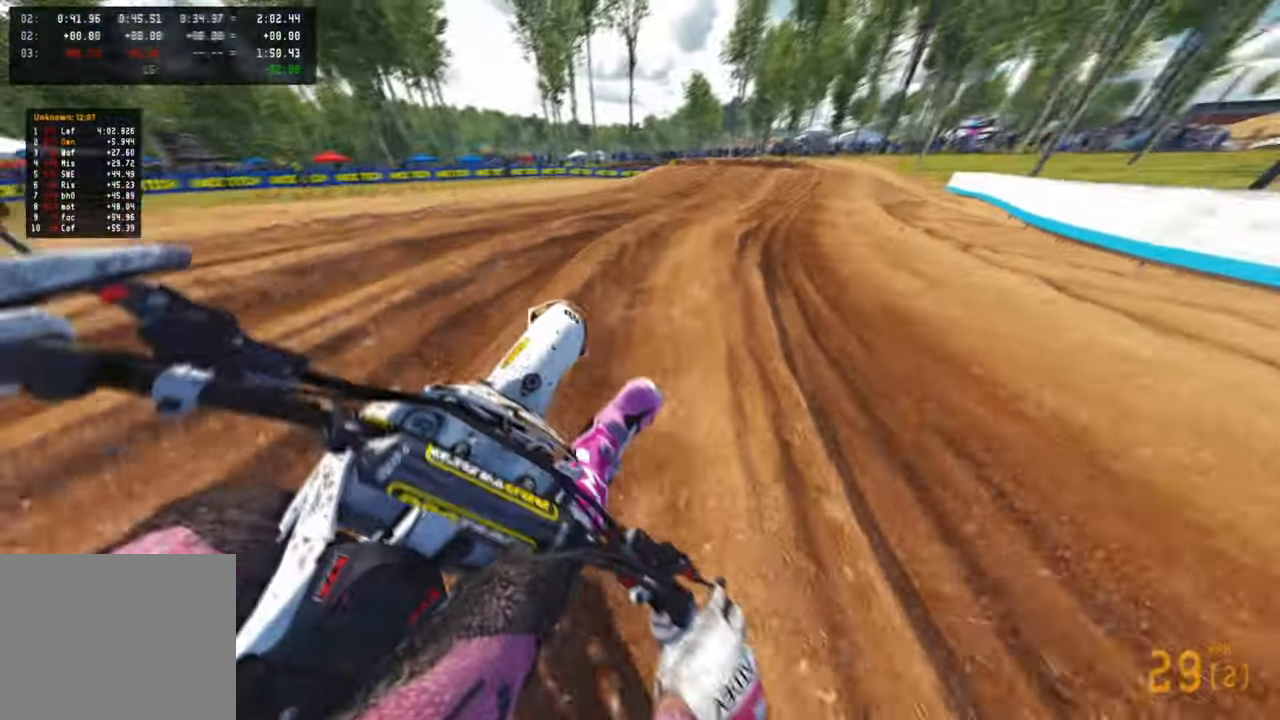
{"buttons": [], "left_stick": "up", "right_stick": "left", "events": [[216, "right_stick", "left"]]}
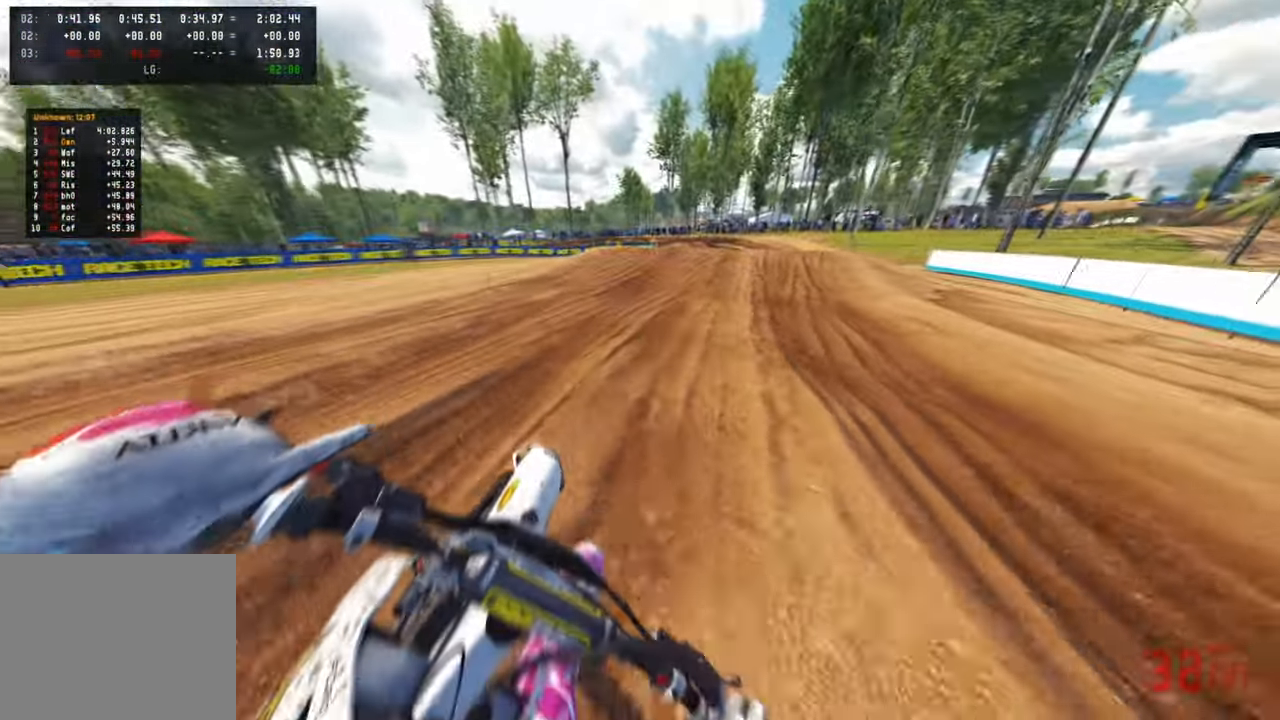
{"buttons": [], "left_stick": "up", "right_stick": "left", "events": [[233, "R3", "down"], [333, "R3", "up"]]}
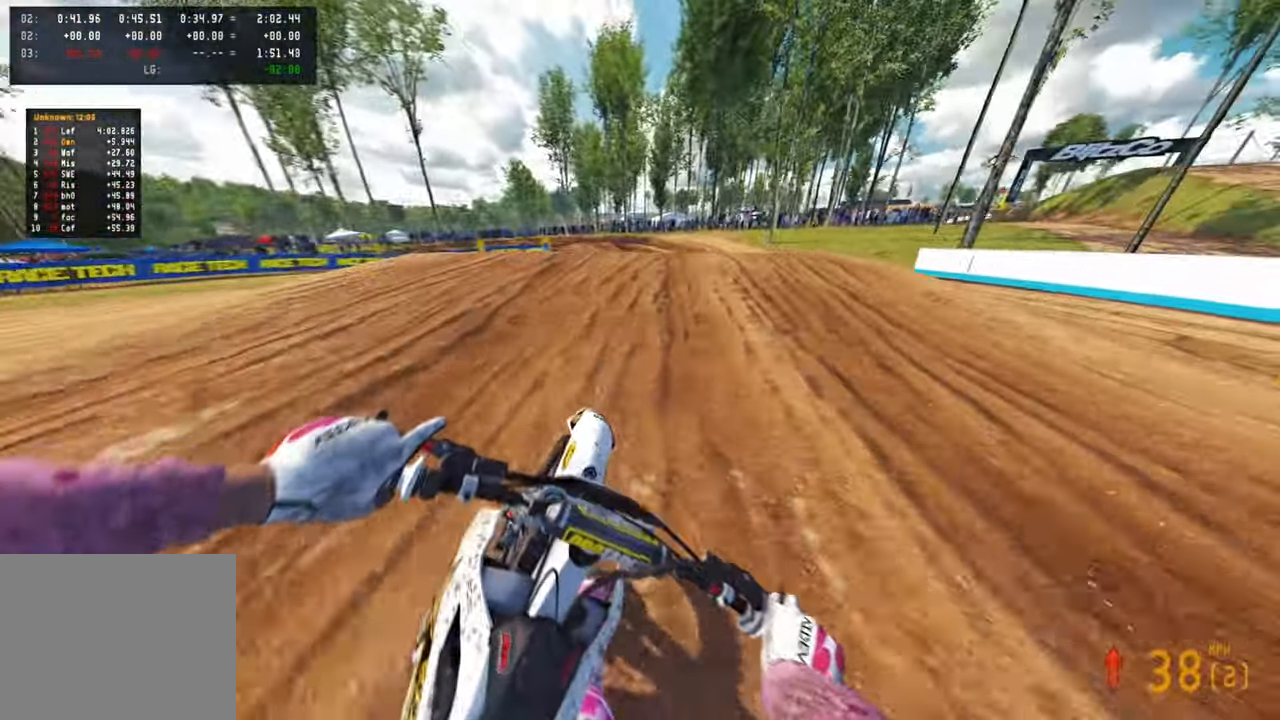
{"buttons": [], "left_stick": "up", "right_stick": "up-left", "events": [[33, "L2", "down"], [200, "L2", "up"], [266, "right_stick", "up-left"]]}
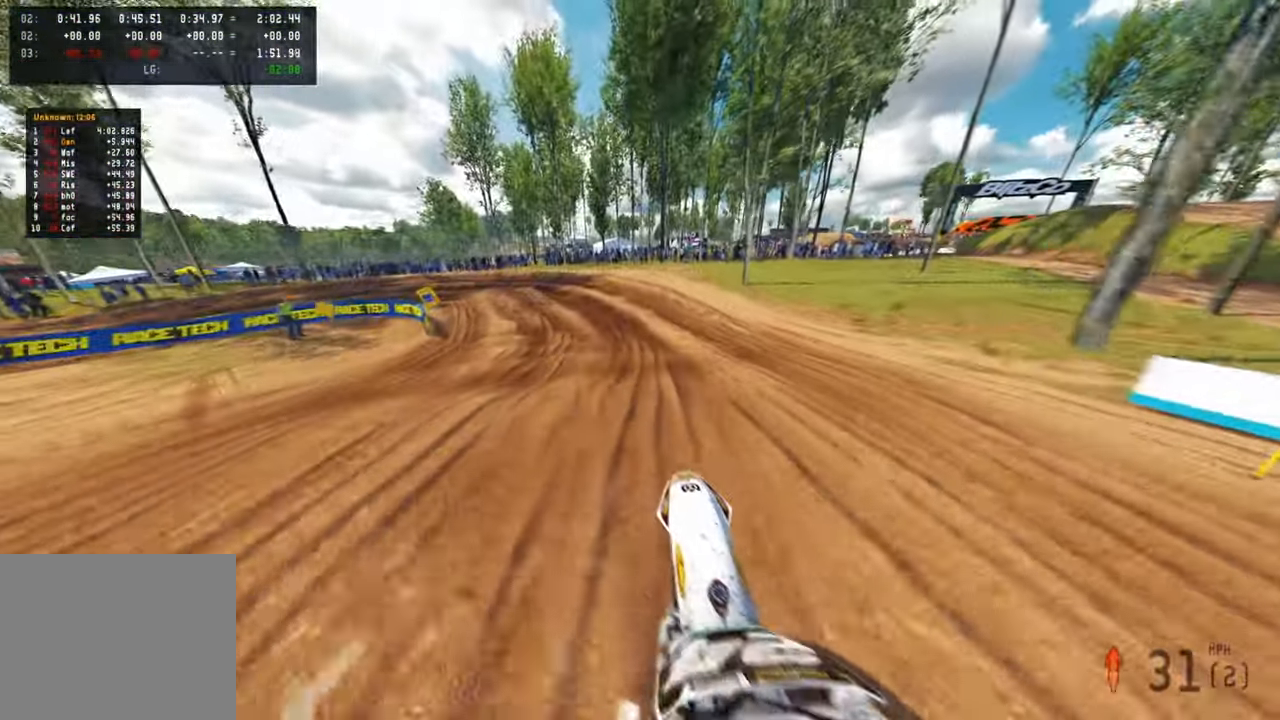
{"buttons": [], "left_stick": "up-left", "right_stick": "up", "events": [[116, "left_stick", "up-left"], [116, "right_stick", "up"], [183, "R1", "down"], [283, "R1", "up"]]}
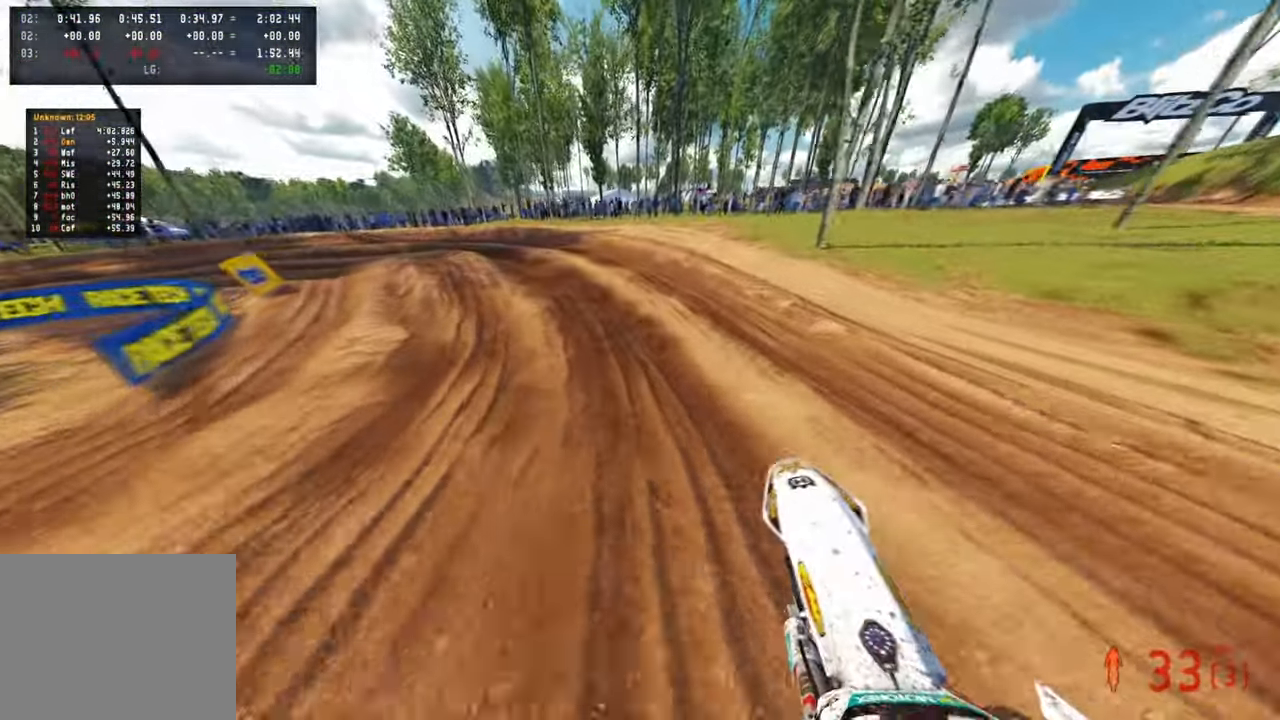
{"buttons": [], "left_stick": "up-left", "right_stick": "up-right", "events": [[33, "right_stick", "center"], [266, "right_stick", "up"], [483, "right_stick", "up-right"]]}